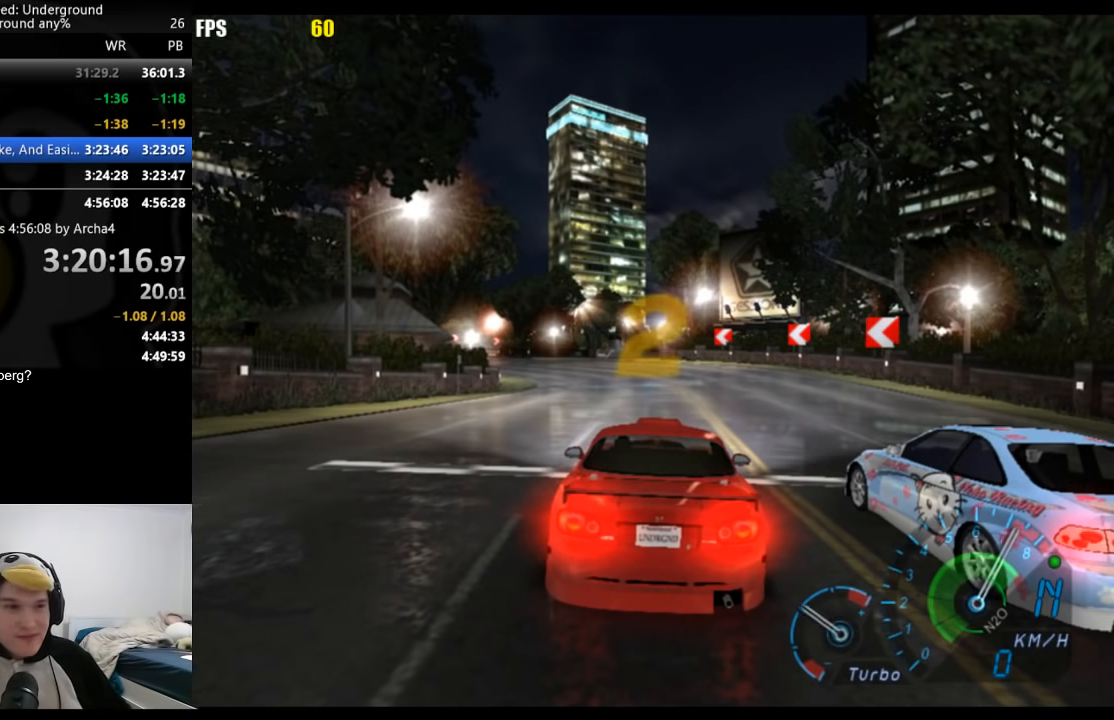
Gameplay with a controller (Xbox layout); each line is a JSON object with the inputs held at the frame after it. "events" lists button and stick changes between this image and that frame as [ms after this image, input, new state], when the widget could be followed in between. Not read: L2 R2.
{"buttons": [], "left_stick": "center", "right_stick": "center", "events": []}
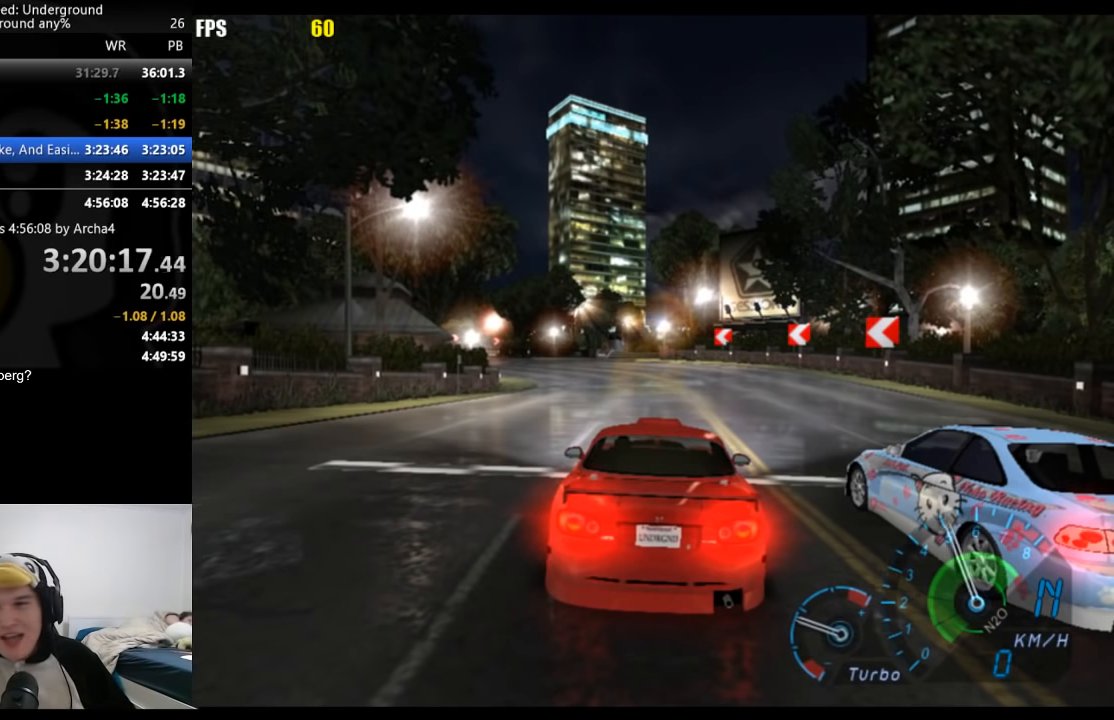
{"buttons": [], "left_stick": "center", "right_stick": "center", "events": []}
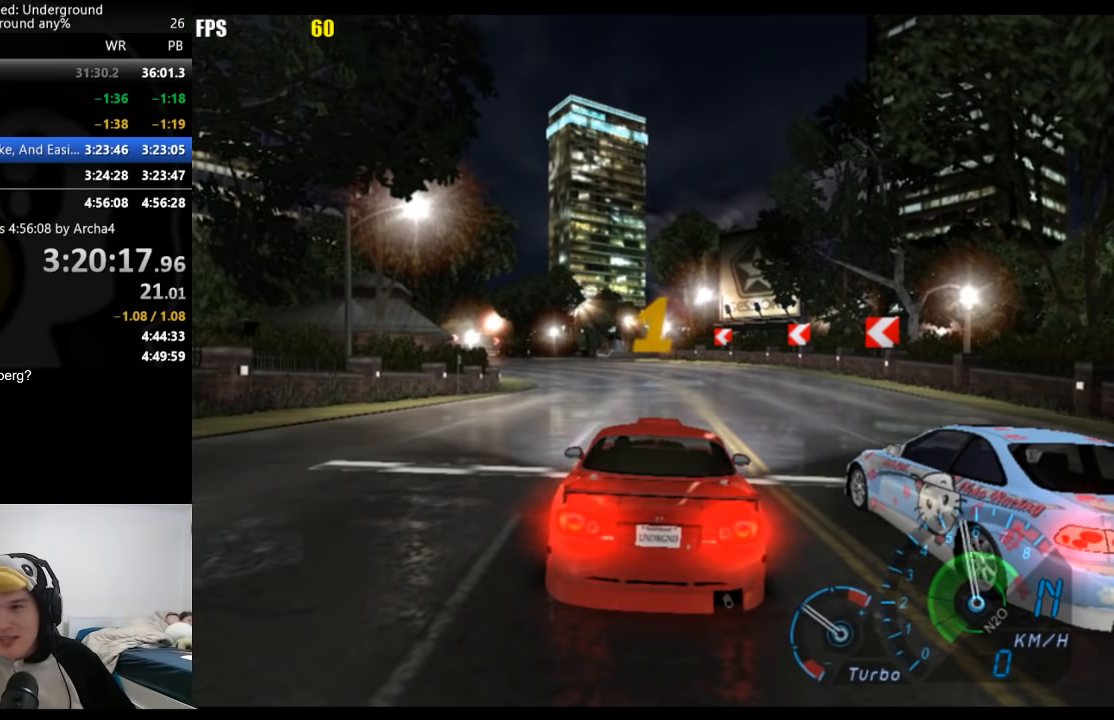
{"buttons": [], "left_stick": "center", "right_stick": "center", "events": []}
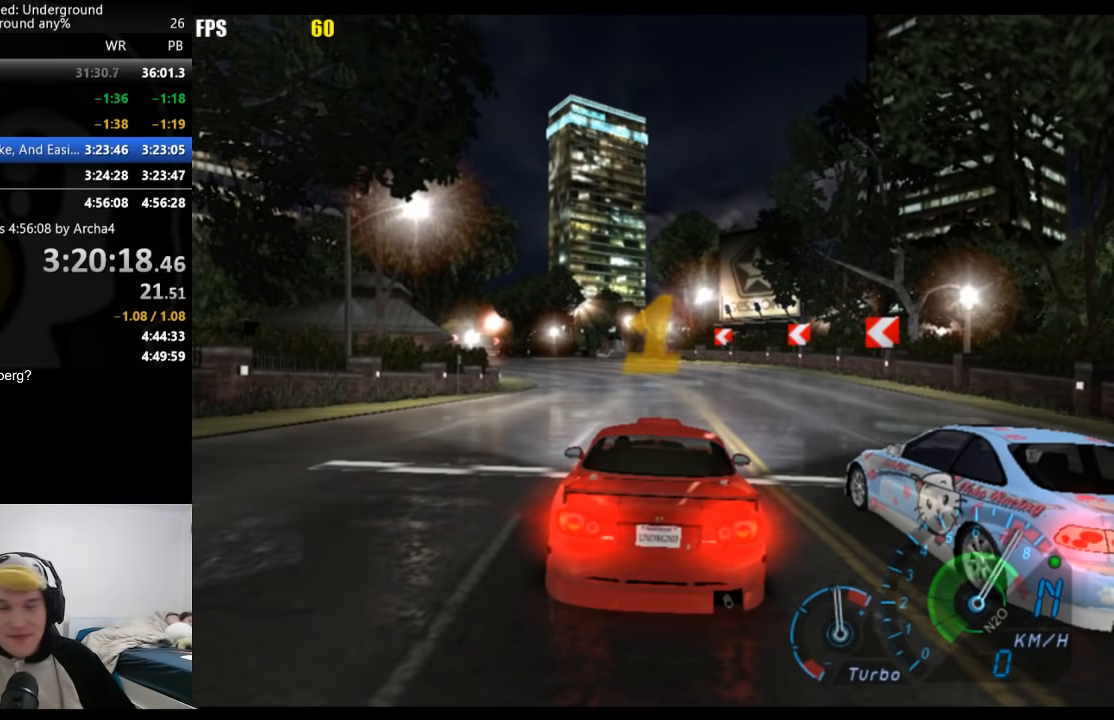
{"buttons": [], "left_stick": "center", "right_stick": "center", "events": []}
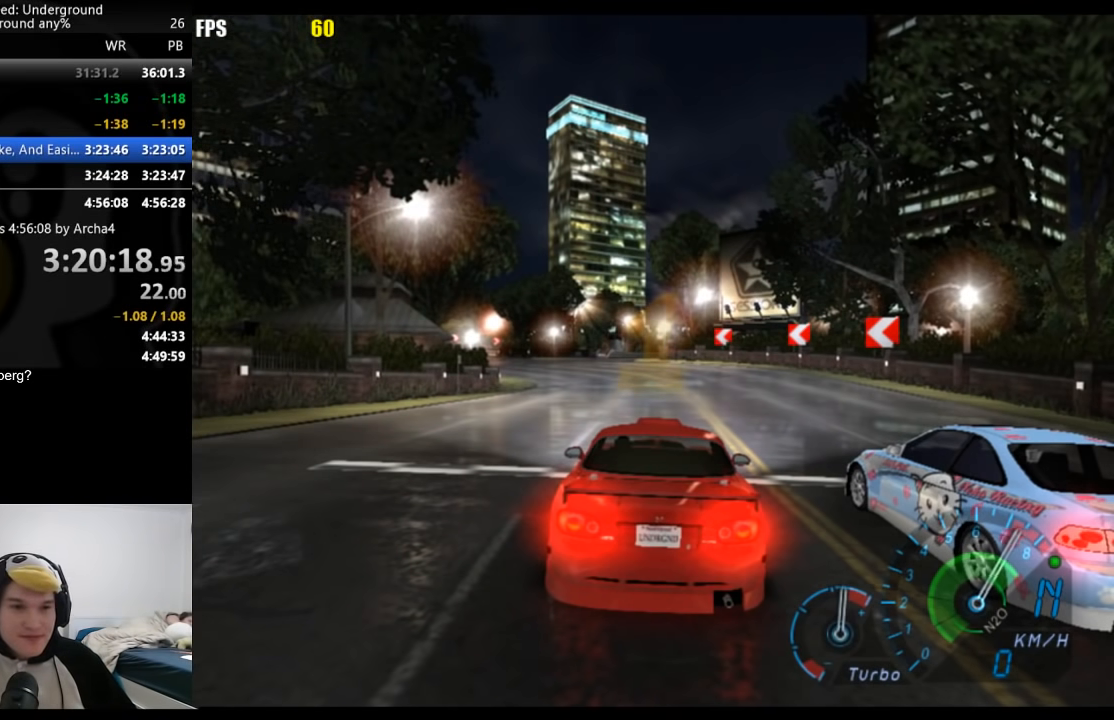
{"buttons": [], "left_stick": "center", "right_stick": "center", "events": []}
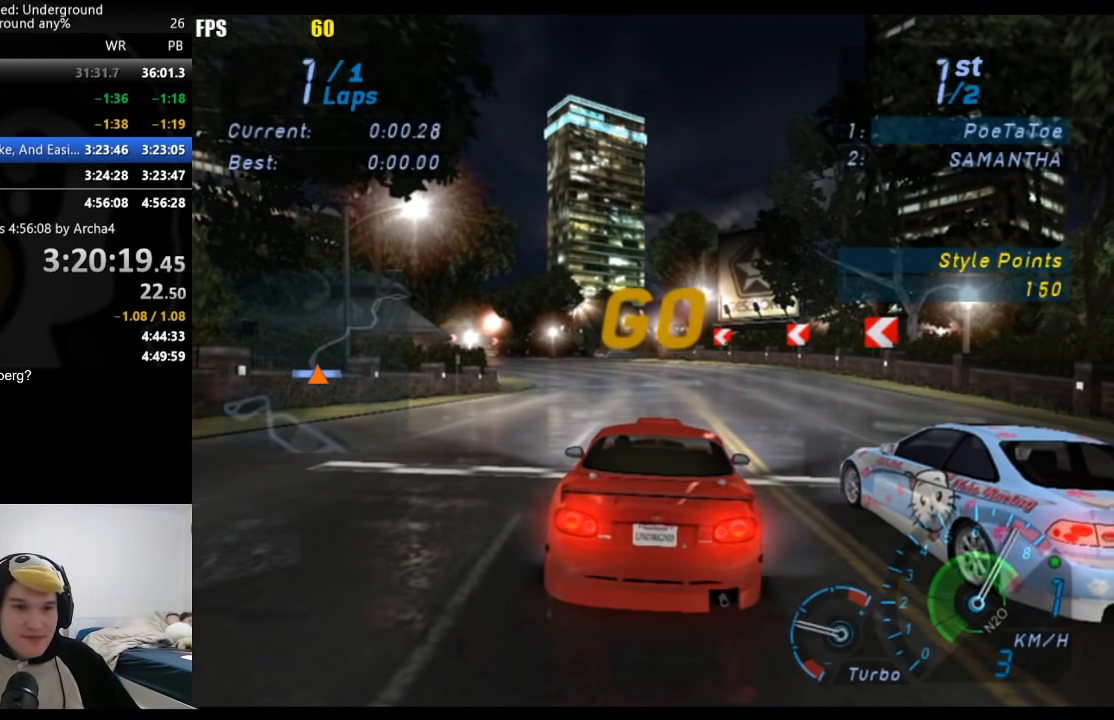
{"buttons": [], "left_stick": "down-left", "right_stick": "center", "events": [[317, "left_stick", "down-left"]]}
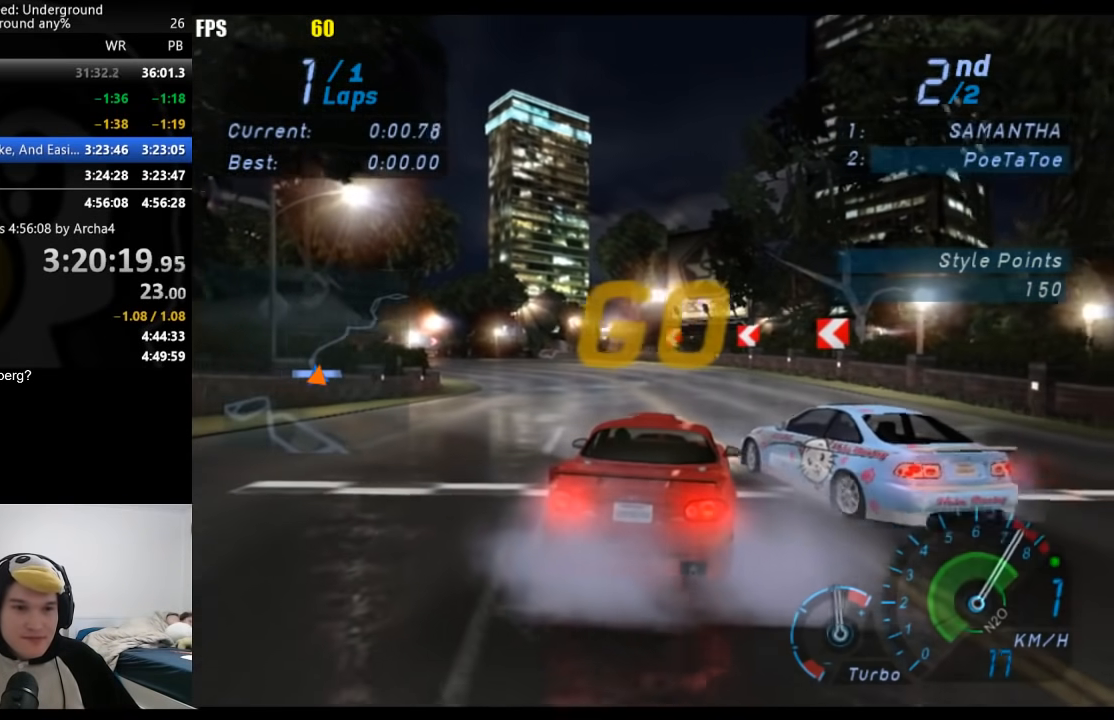
{"buttons": [], "left_stick": "down-left", "right_stick": "center", "events": []}
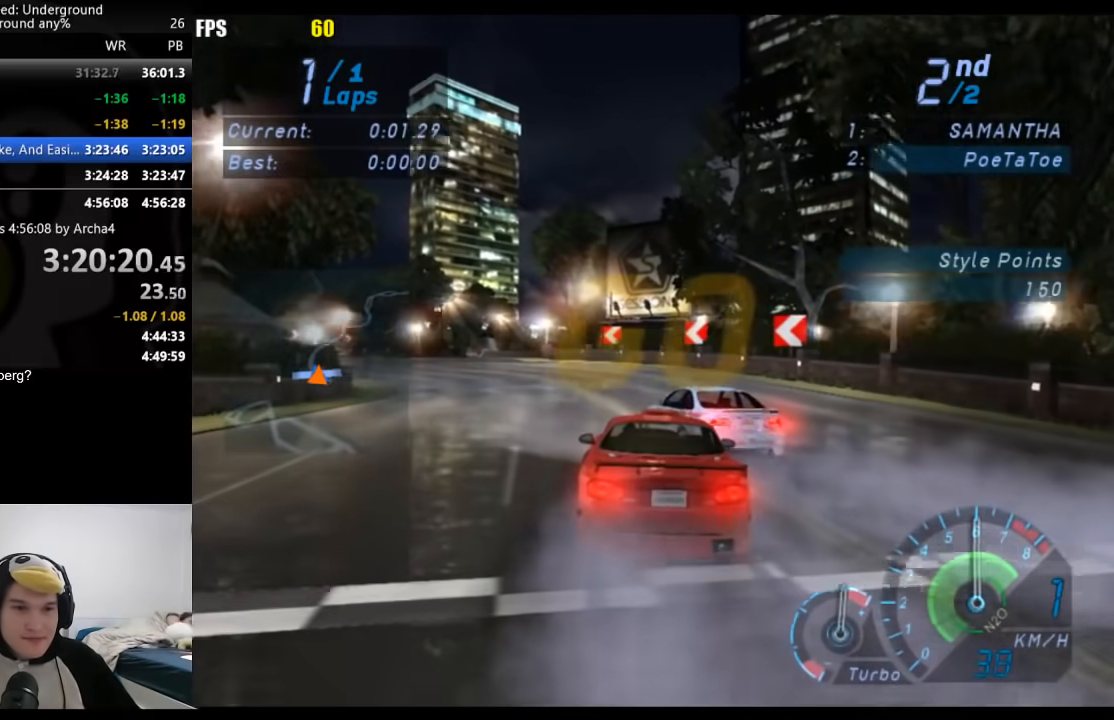
{"buttons": [], "left_stick": "right", "right_stick": "center", "events": [[133, "left_stick", "center"], [467, "left_stick", "right"]]}
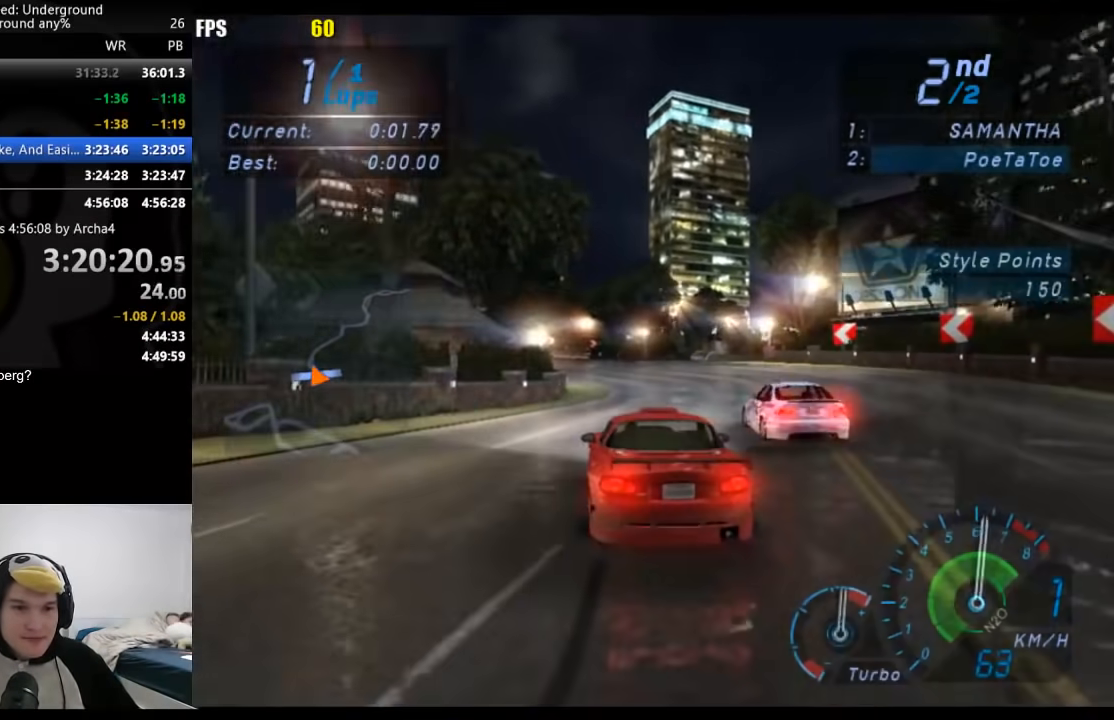
{"buttons": ["B"], "left_stick": "center", "right_stick": "center", "events": [[83, "left_stick", "center"], [450, "B", "down"]]}
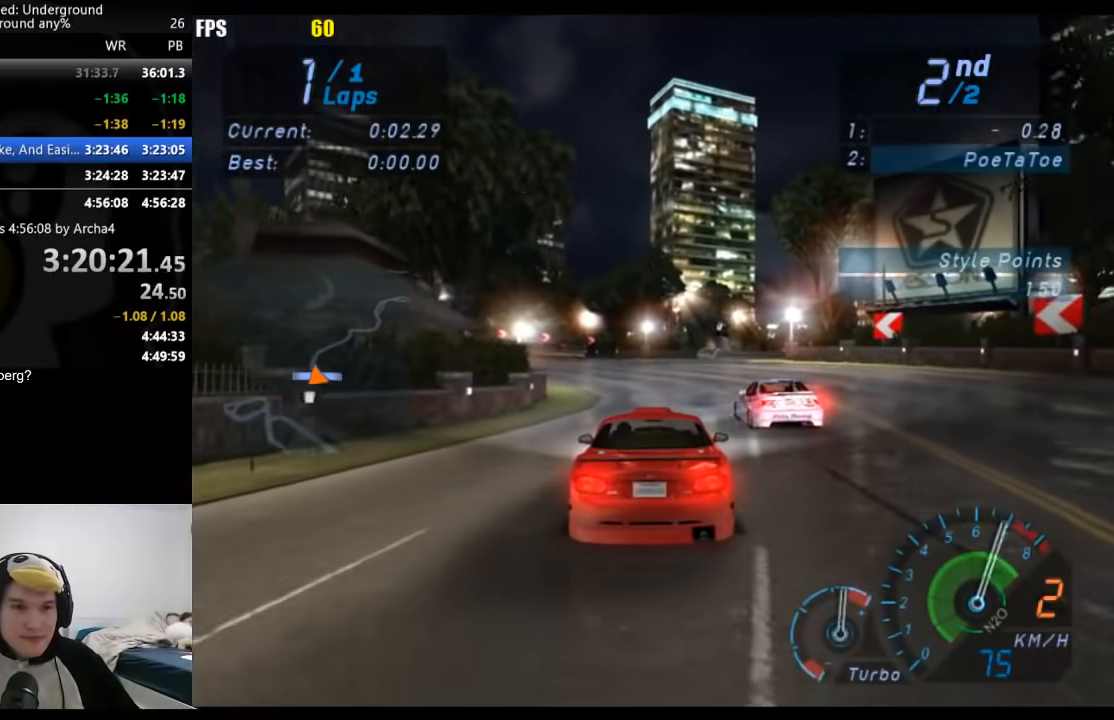
{"buttons": ["A"], "left_stick": "center", "right_stick": "center", "events": [[33, "B", "up"], [167, "A", "down"]]}
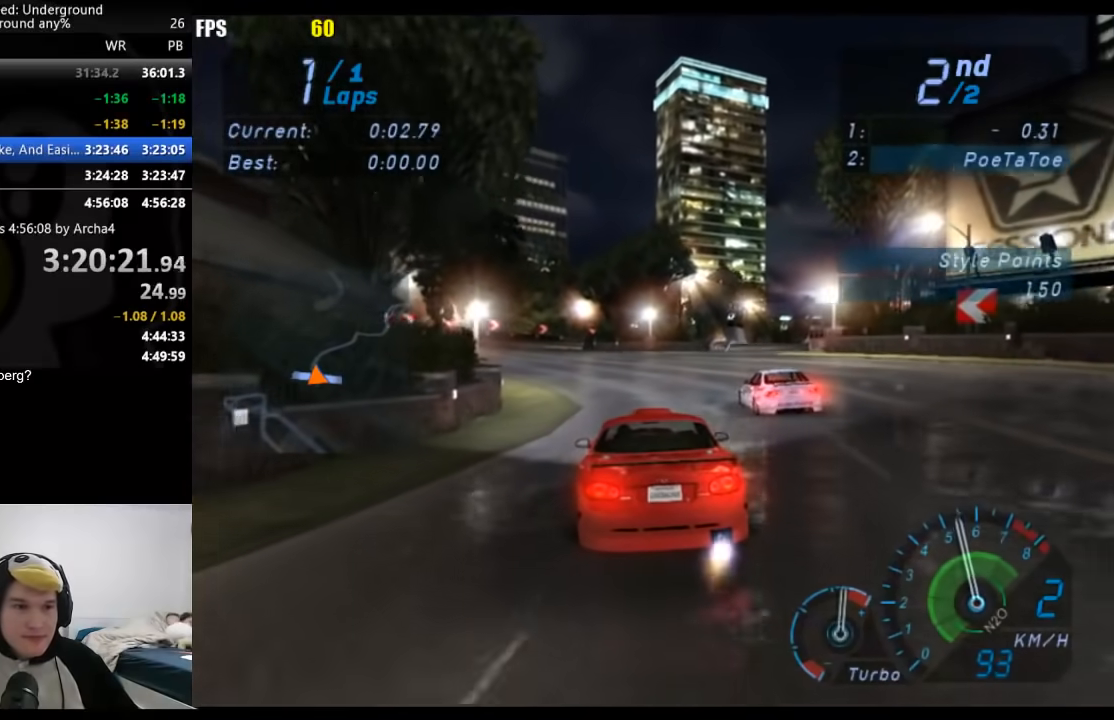
{"buttons": ["A"], "left_stick": "center", "right_stick": "center", "events": []}
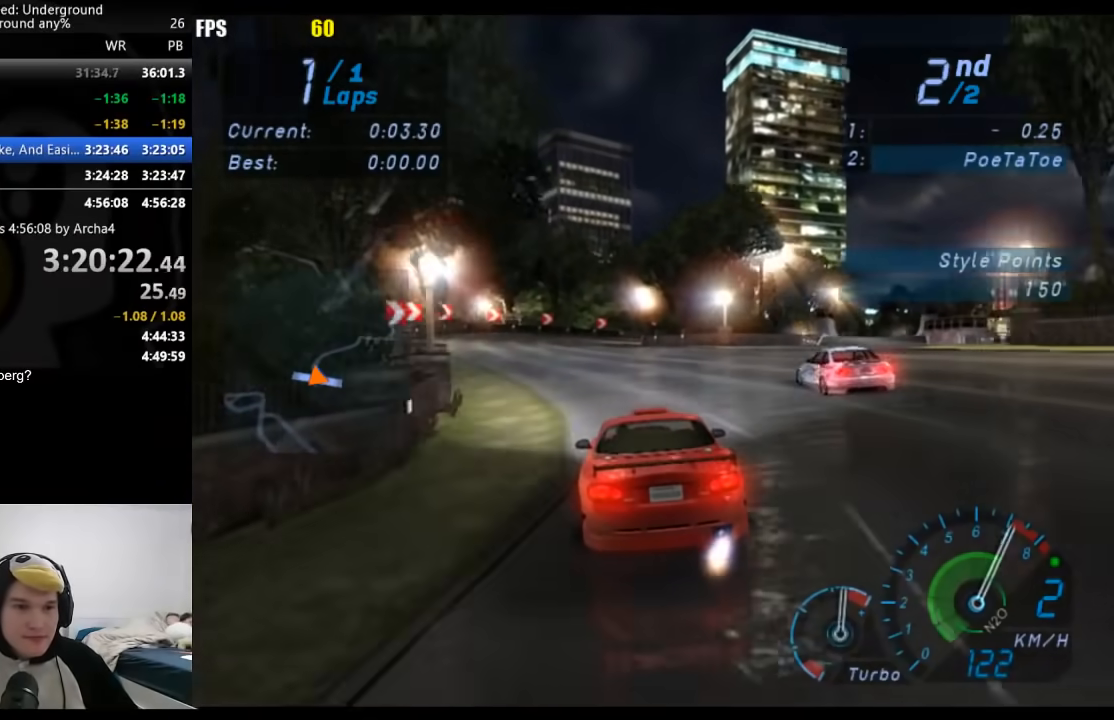
{"buttons": ["A"], "left_stick": "center", "right_stick": "center", "events": [[50, "B", "down"], [183, "B", "up"]]}
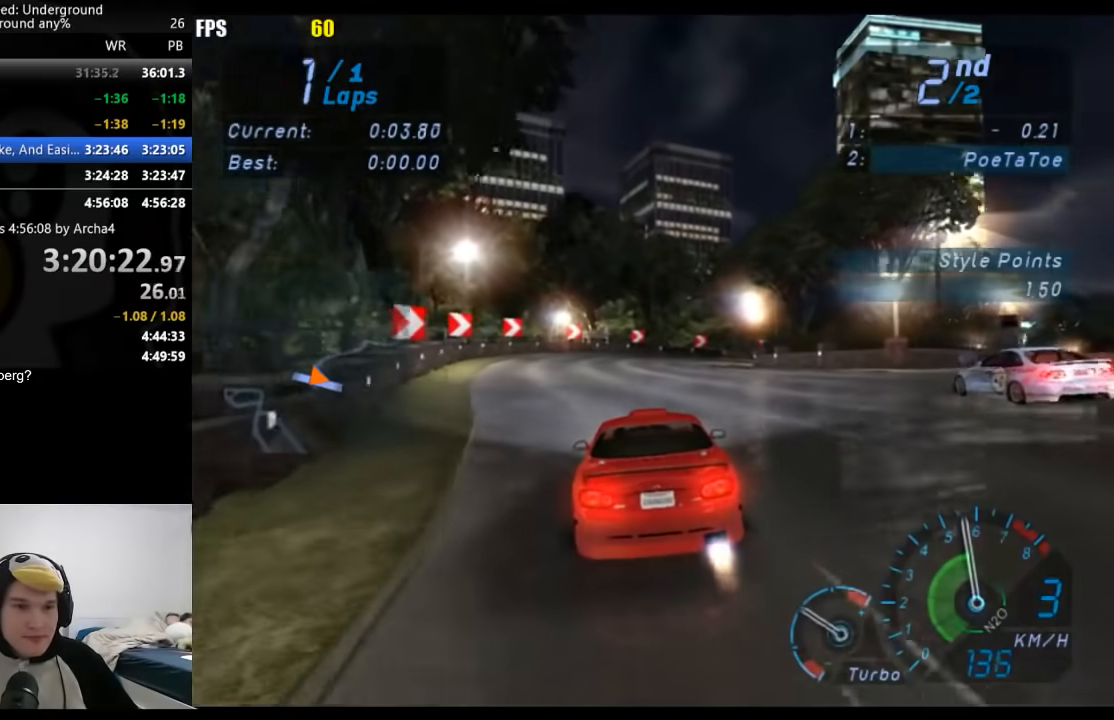
{"buttons": [], "left_stick": "center", "right_stick": "center", "events": [[100, "A", "up"], [100, "left_stick", "right"], [200, "left_stick", "center"]]}
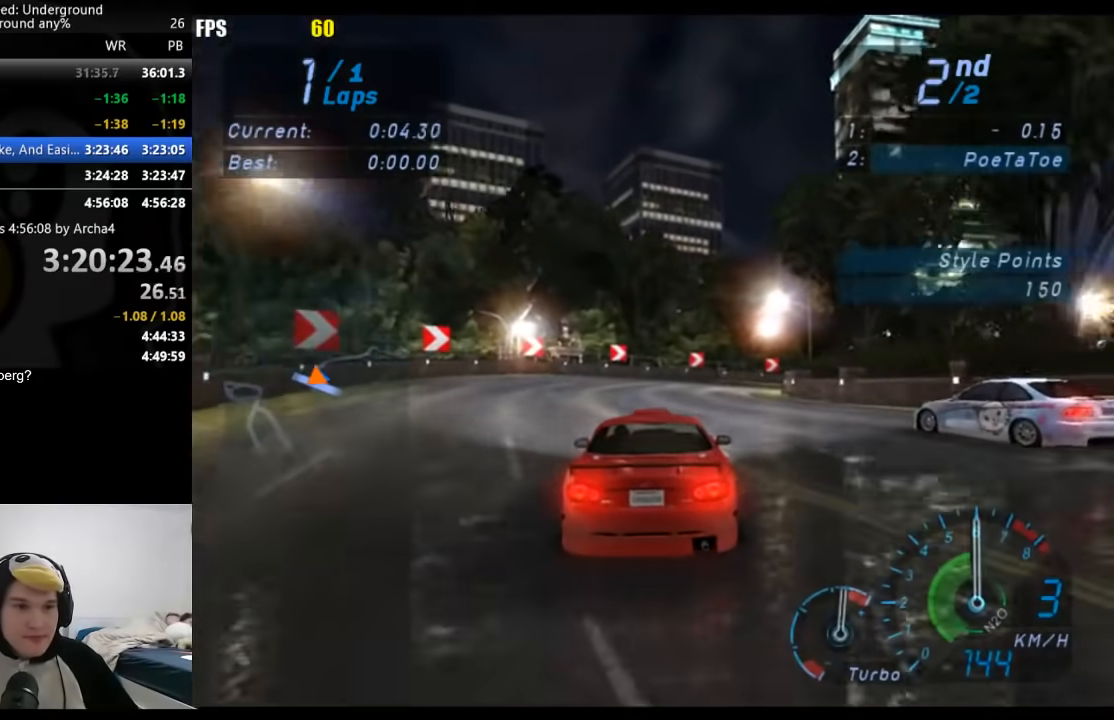
{"buttons": [], "left_stick": "right", "right_stick": "center", "events": [[417, "left_stick", "right"]]}
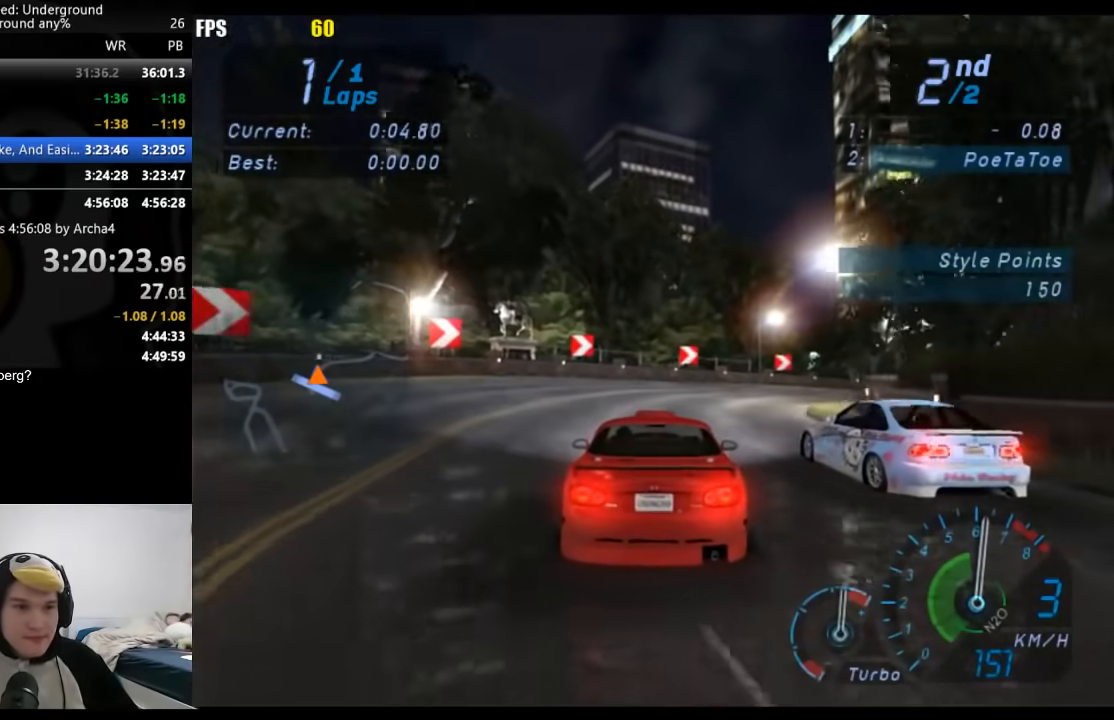
{"buttons": [], "left_stick": "center", "right_stick": "center", "events": [[167, "left_stick", "up-right"], [367, "left_stick", "center"]]}
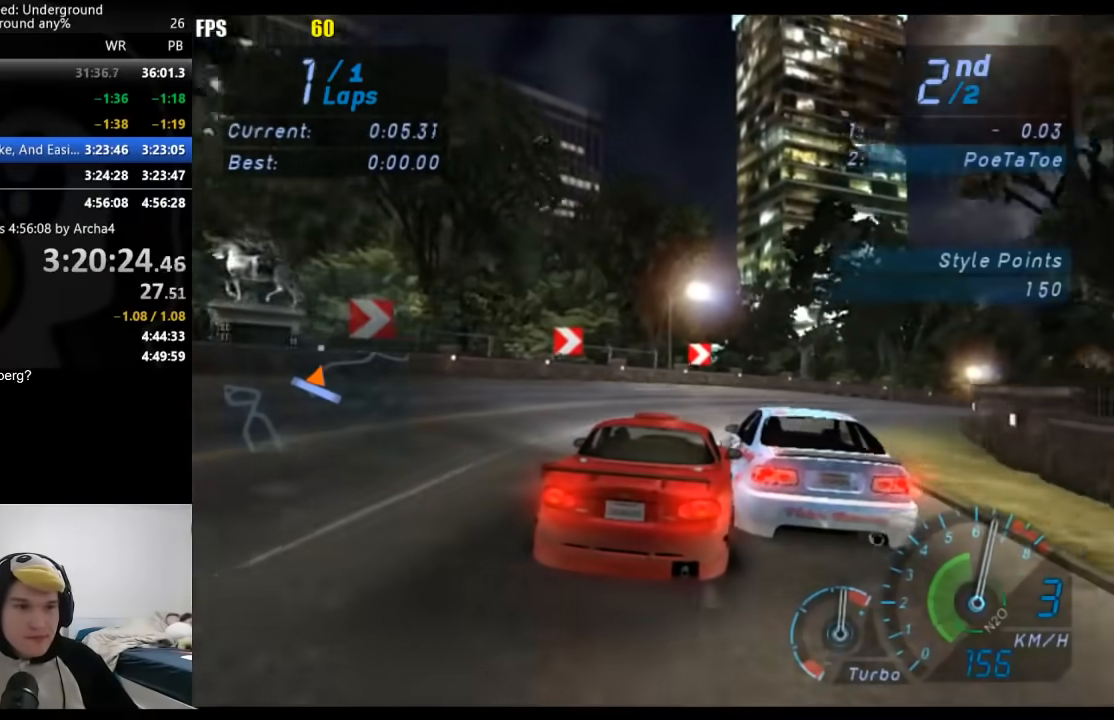
{"buttons": [], "left_stick": "right", "right_stick": "center", "events": [[67, "left_stick", "right"]]}
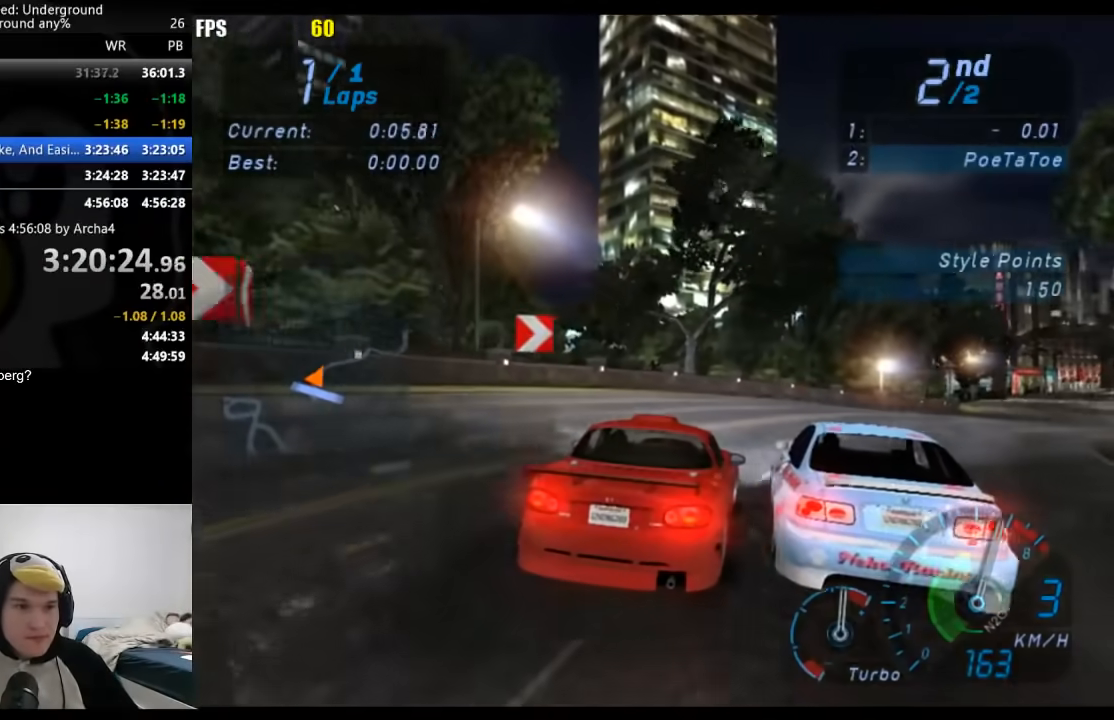
{"buttons": [], "left_stick": "center", "right_stick": "center", "events": [[117, "left_stick", "center"], [300, "left_stick", "right"], [500, "left_stick", "center"]]}
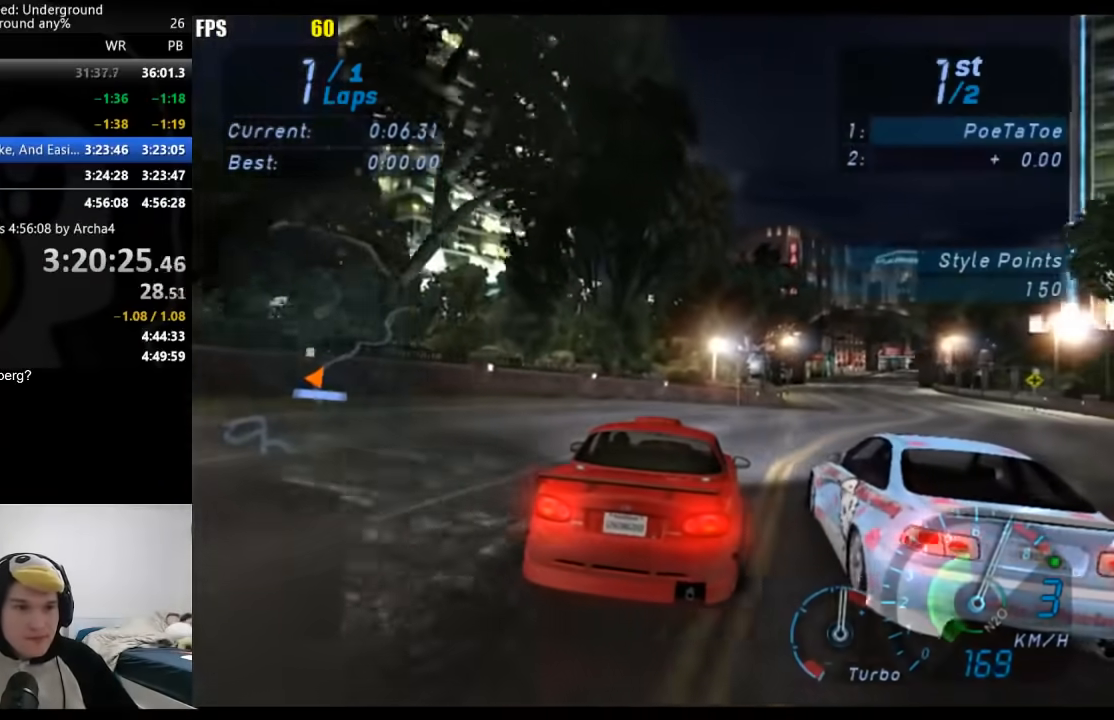
{"buttons": [], "left_stick": "center", "right_stick": "center", "events": [[250, "left_stick", "right"], [317, "left_stick", "center"]]}
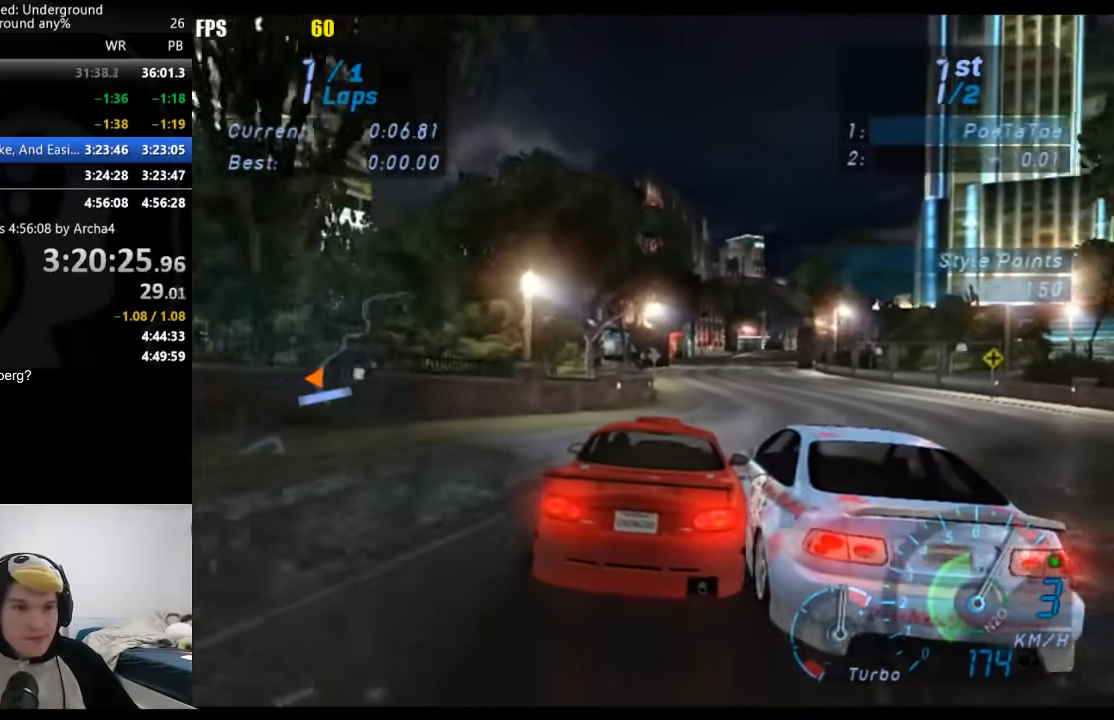
{"buttons": [], "left_stick": "center", "right_stick": "center", "events": [[150, "B", "down"], [233, "B", "up"]]}
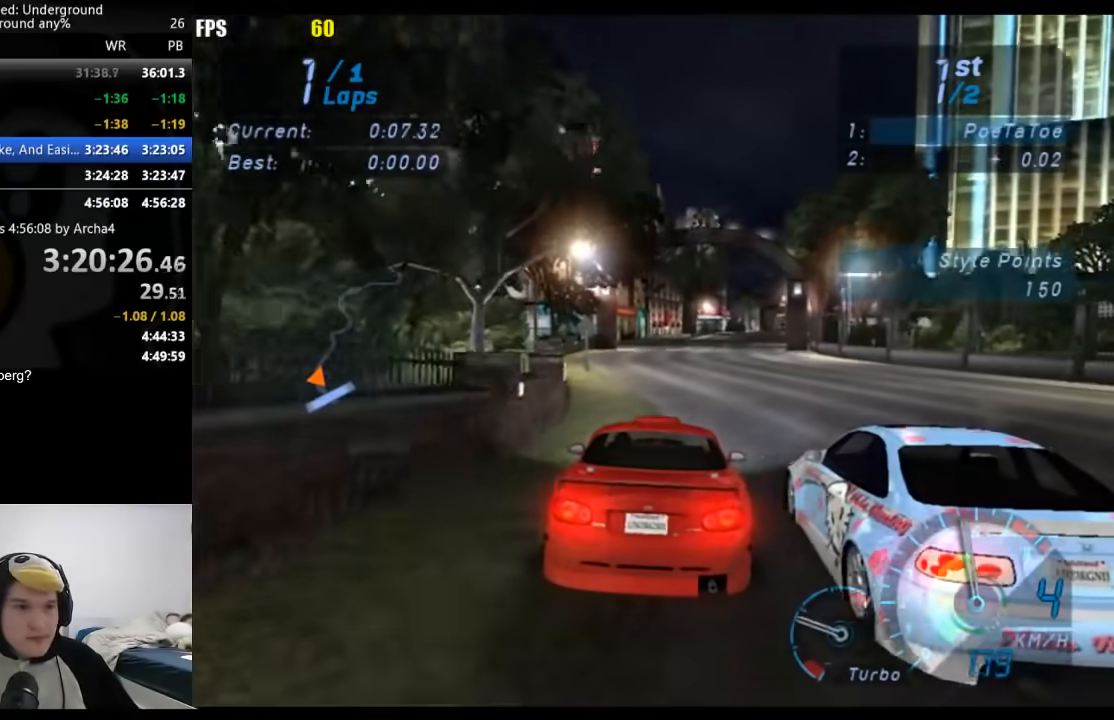
{"buttons": [], "left_stick": "center", "right_stick": "center", "events": []}
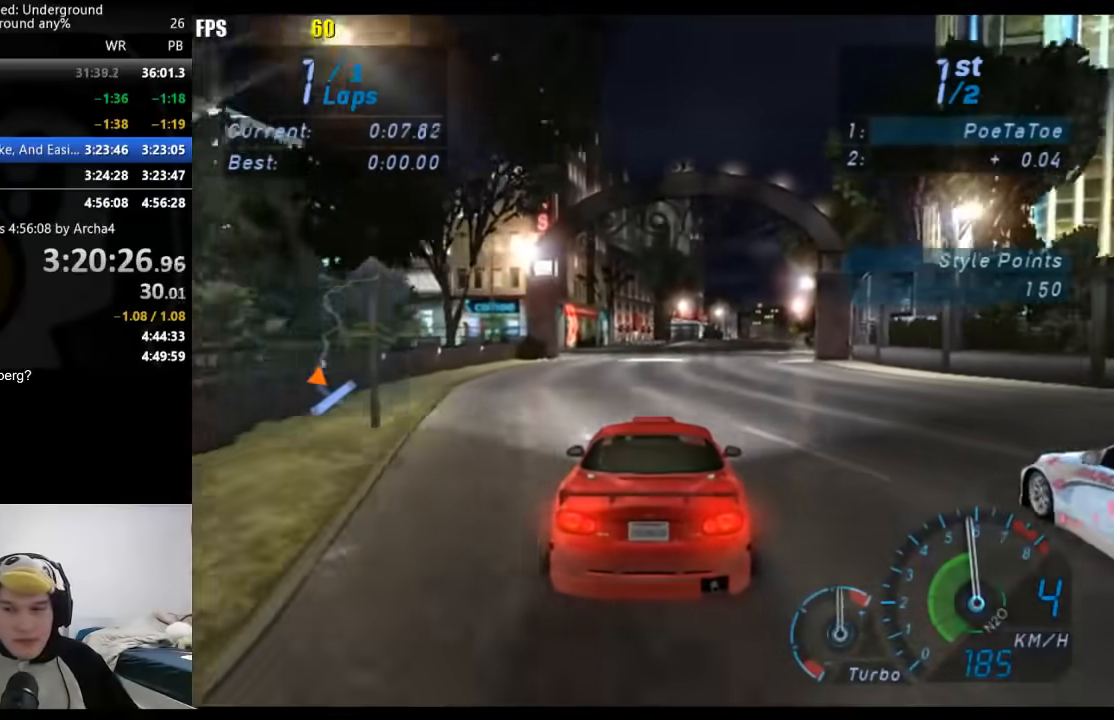
{"buttons": [], "left_stick": "right", "right_stick": "center", "events": [[17, "left_stick", "right"], [117, "left_stick", "center"], [467, "left_stick", "right"]]}
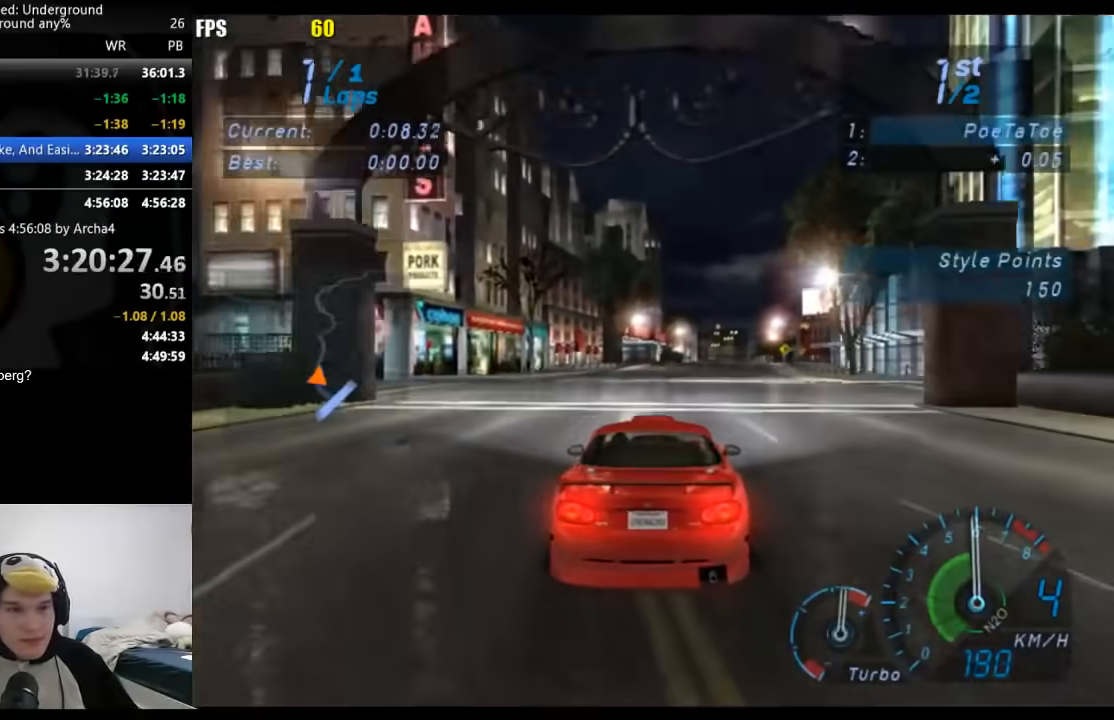
{"buttons": [], "left_stick": "center", "right_stick": "center", "events": [[67, "left_stick", "center"]]}
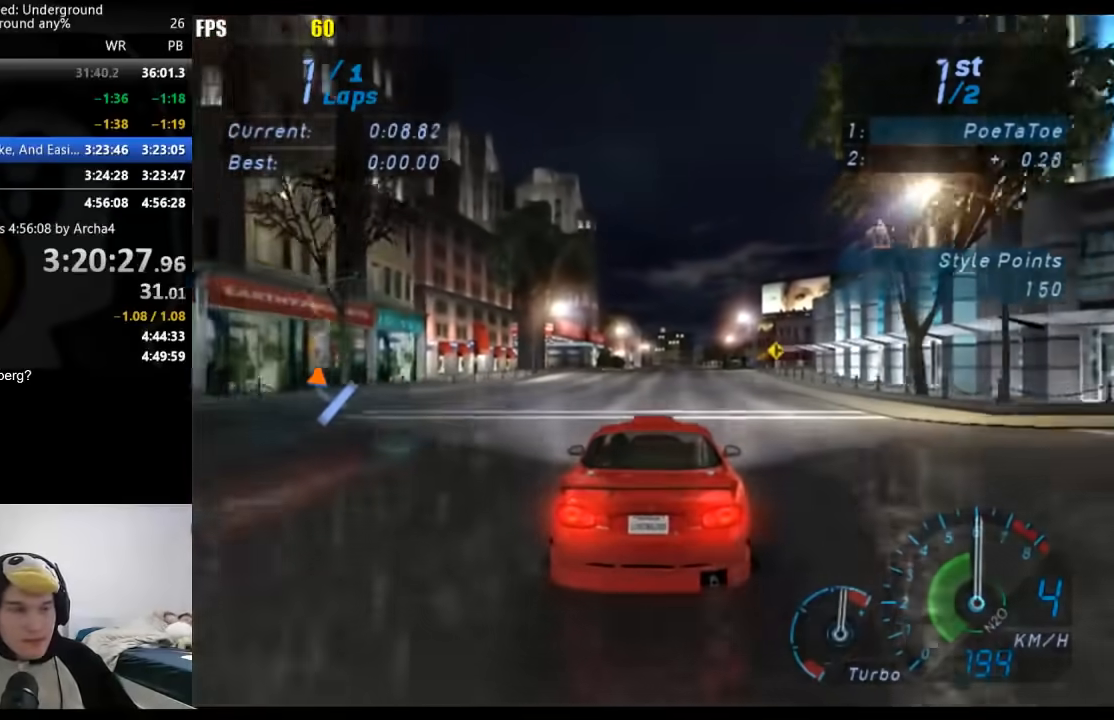
{"buttons": [], "left_stick": "center", "right_stick": "center", "events": []}
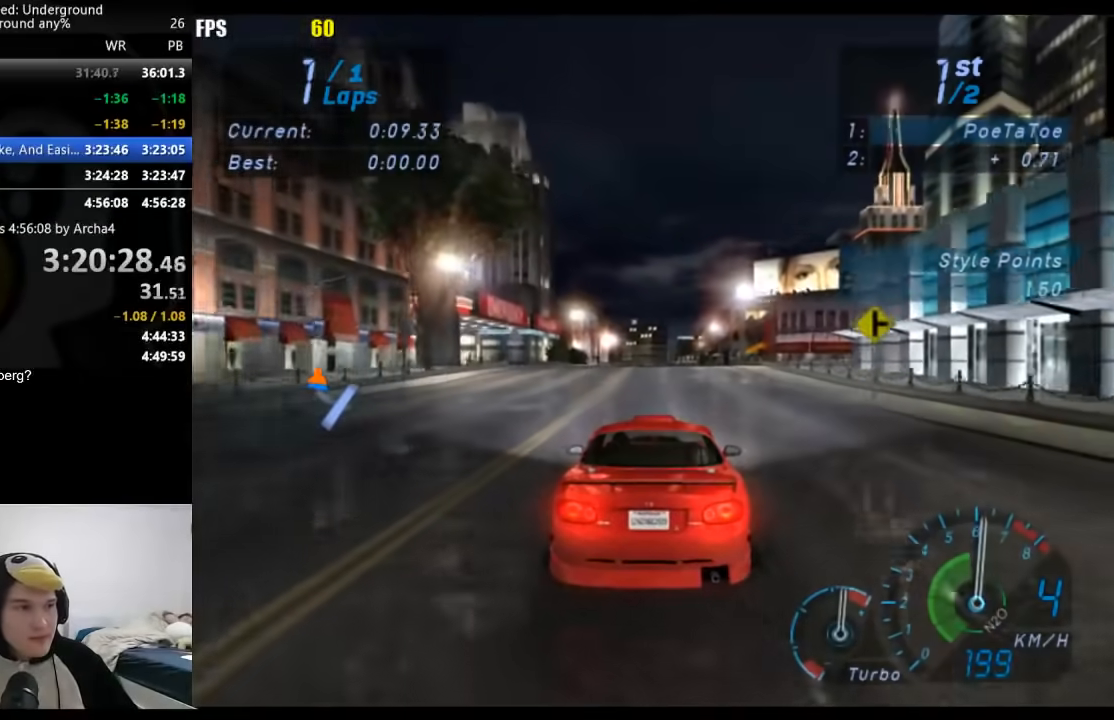
{"buttons": [], "left_stick": "center", "right_stick": "center", "events": []}
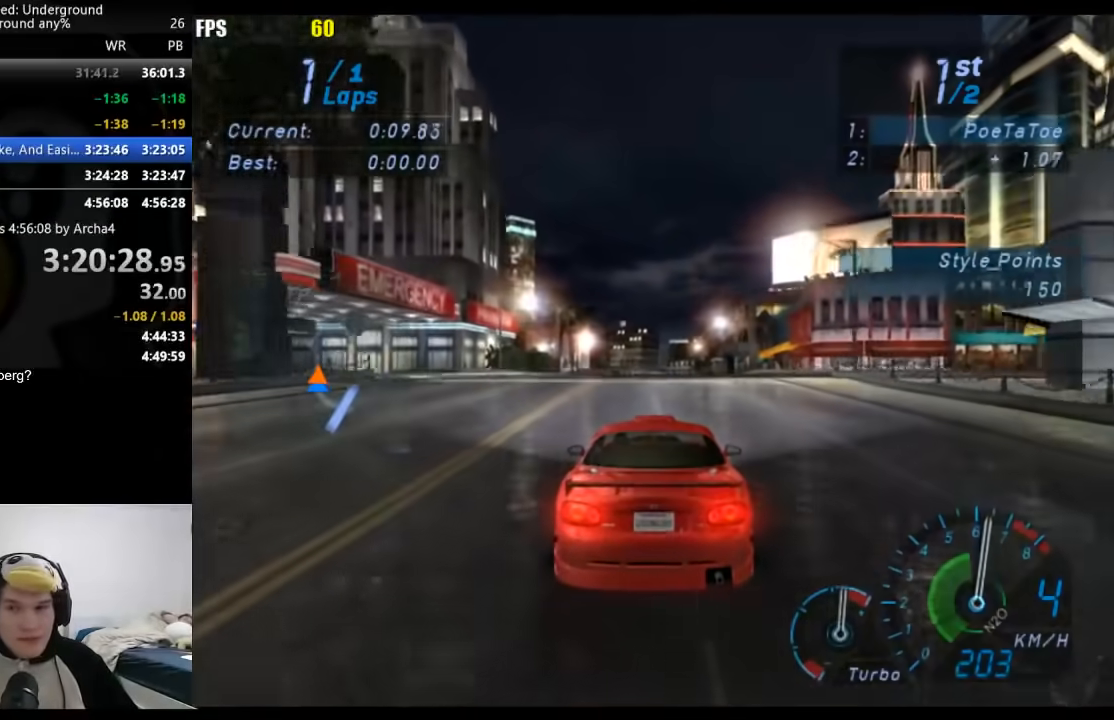
{"buttons": [], "left_stick": "center", "right_stick": "center", "events": []}
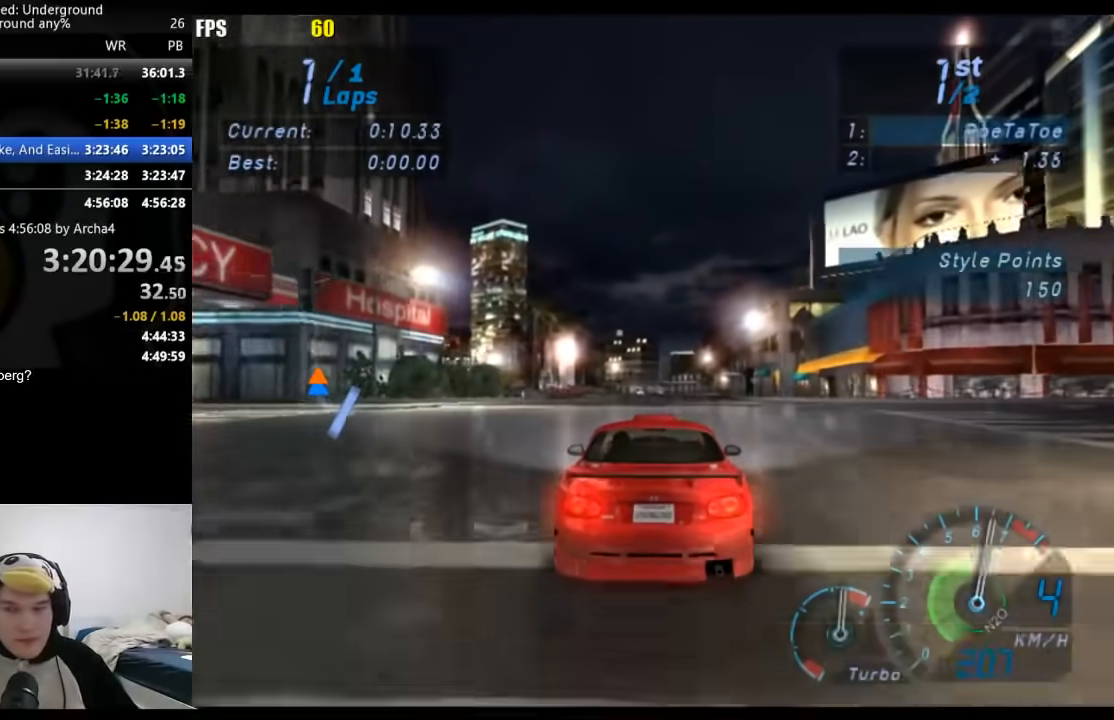
{"buttons": [], "left_stick": "center", "right_stick": "center", "events": []}
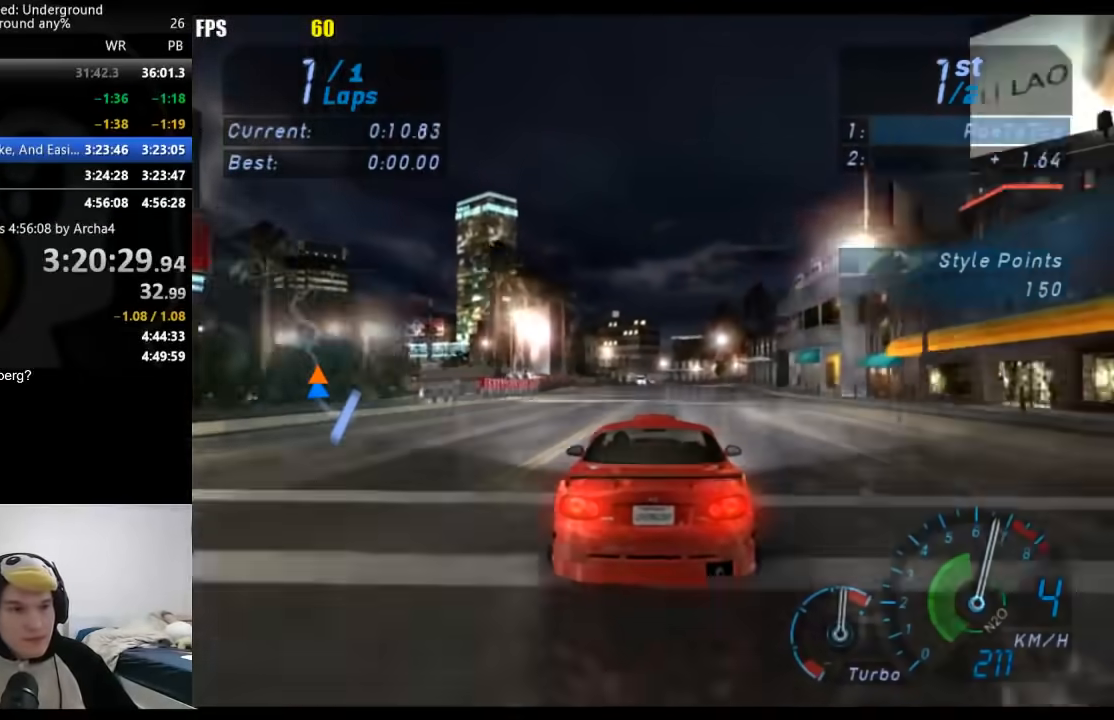
{"buttons": [], "left_stick": "center", "right_stick": "center", "events": [[17, "left_stick", "right"], [100, "left_stick", "center"]]}
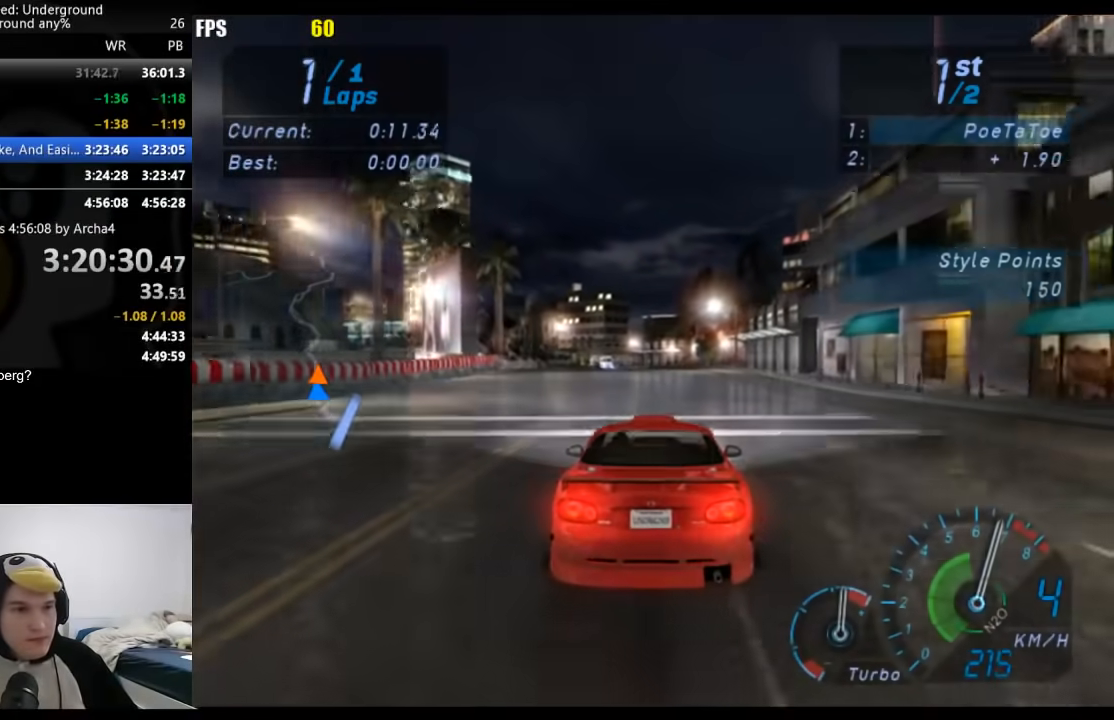
{"buttons": [], "left_stick": "center", "right_stick": "center", "events": []}
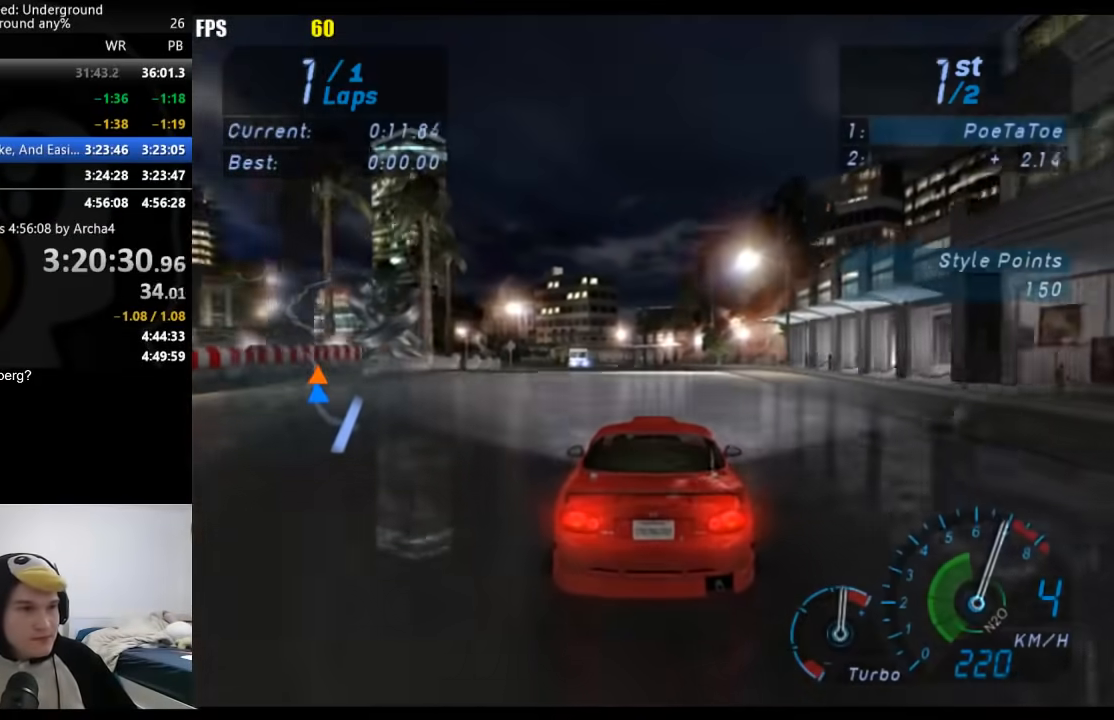
{"buttons": [], "left_stick": "down-left", "right_stick": "center", "events": [[117, "left_stick", "down-left"]]}
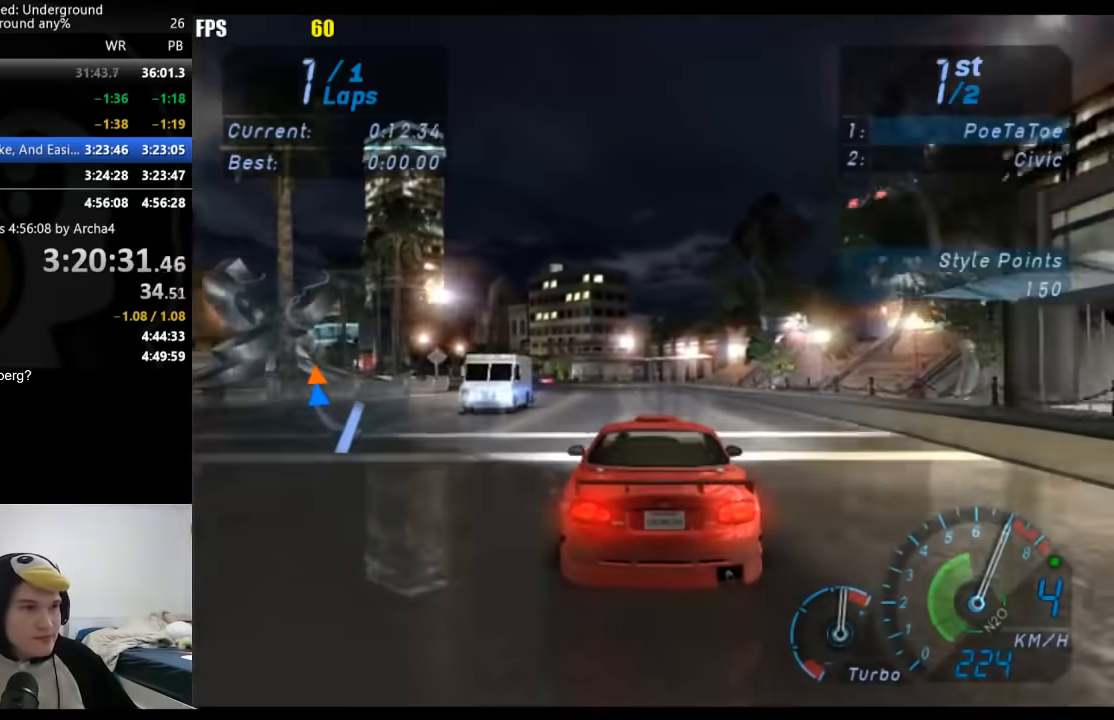
{"buttons": [], "left_stick": "down-left", "right_stick": "center", "events": [[83, "left_stick", "center"], [183, "left_stick", "down-left"], [383, "left_stick", "center"], [483, "left_stick", "down-left"]]}